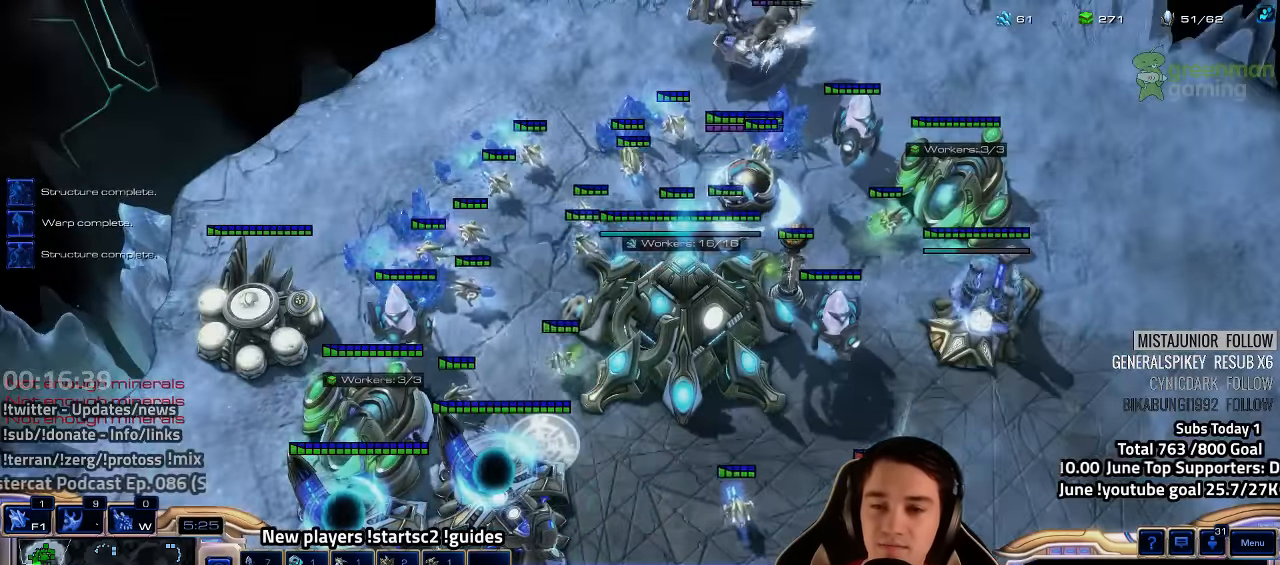
Gameplay with keyboard; each line is a JSON object with the keys held at the frame after it. "events" lists presses ("down") and releases ("up") of "1", "2", "3", "4", "5", "6", "7", "a", "alt", "b", "backslash", "c", "caps_lock", "ctrl", "d", "e", "escape", "f", "f1", "f2", "f3", "f4", "f5", "f6", "f7", "f8", "g", "h", "n", "q", "r", "s", "shift", "space", "super", "t", "tab", "tilde", "v", "w", "x", "y" and "z" between this image and that frame as [ms after this image, input, new state], when the widget could be followed in between. No other keys are recorded. Mouse input is not recorded.
{"keys": [], "events": [[33, "1", "up"], [33, "shift", "up"], [116, "1", "down"], [166, "1", "up"], [266, "1", "down"], [333, "1", "up"], [383, "1", "down"], [450, "1", "up"]]}
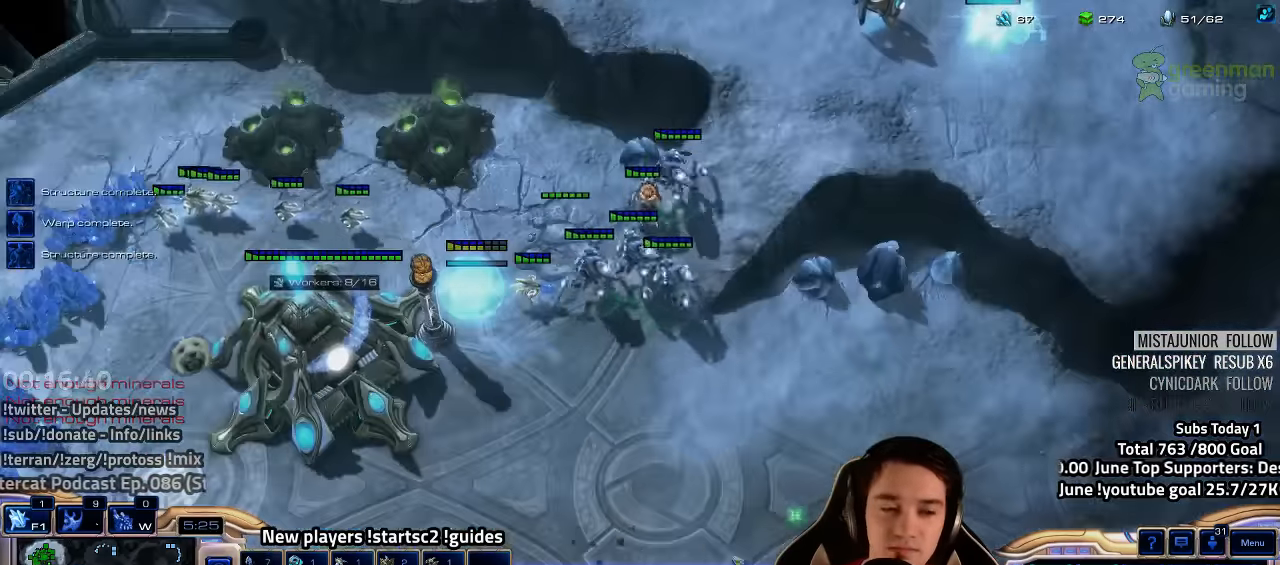
{"keys": [], "events": [[66, "1", "down"], [66, "ctrl", "down"], [100, "1", "up"], [133, "ctrl", "up"], [333, "ctrl", "down"], [450, "ctrl", "up"]]}
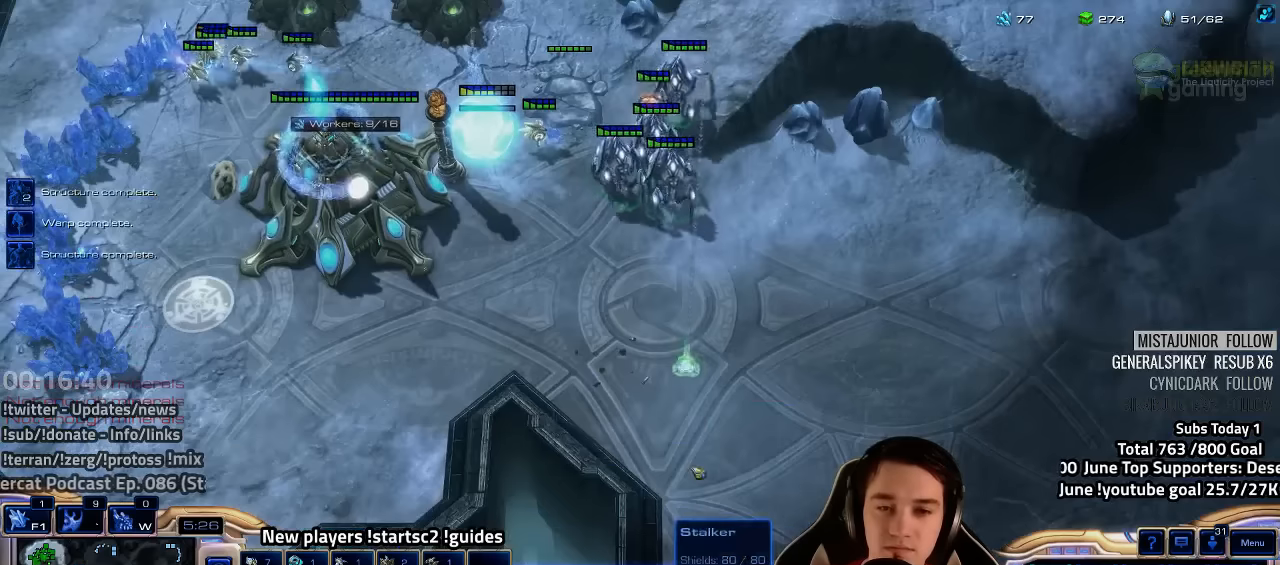
{"keys": [], "events": [[167, "4", "down"], [250, "4", "up"], [317, "e", "down"], [383, "e", "up"]]}
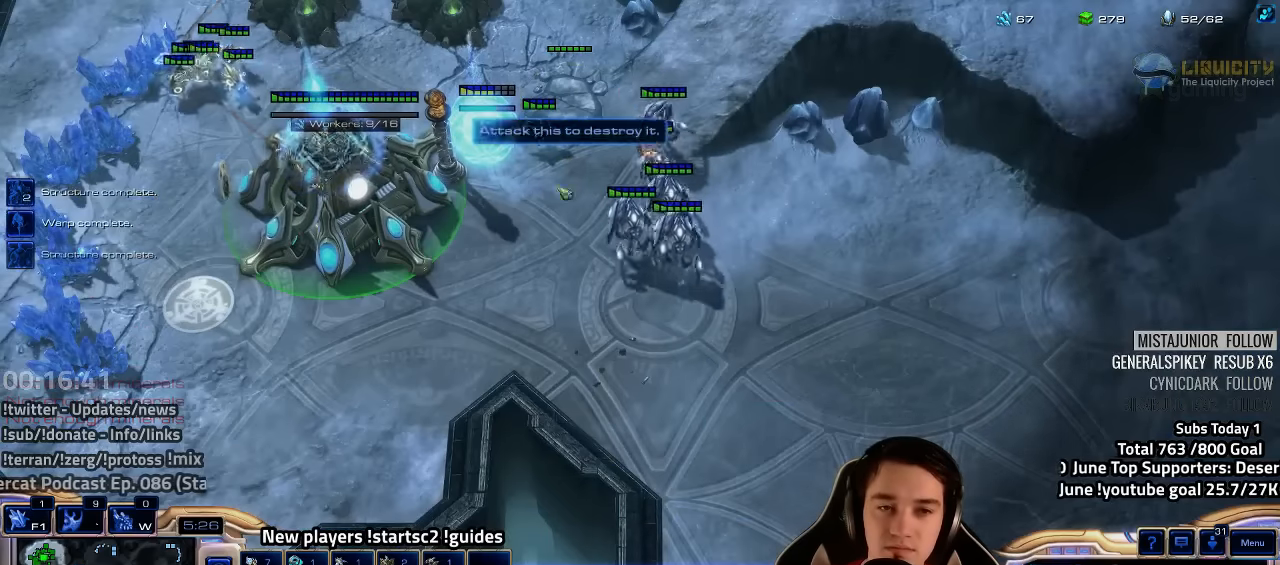
{"keys": [], "events": [[17, "e", "down"], [83, "e", "up"]]}
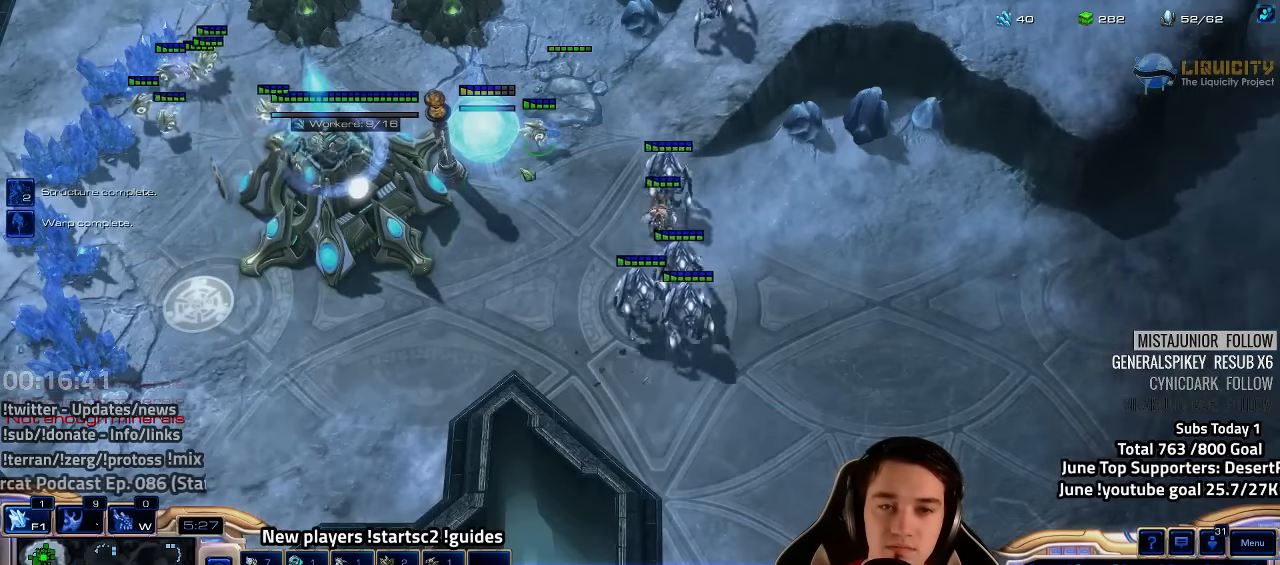
{"keys": [], "events": []}
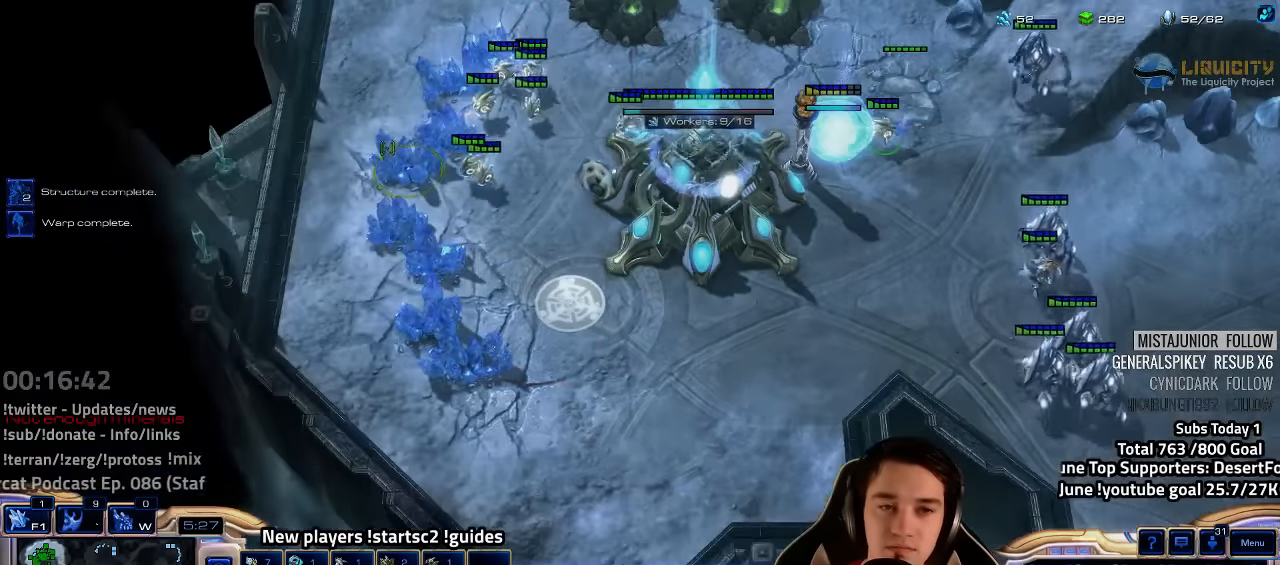
{"keys": [], "events": [[183, "shift", "down"], [250, "shift", "up"]]}
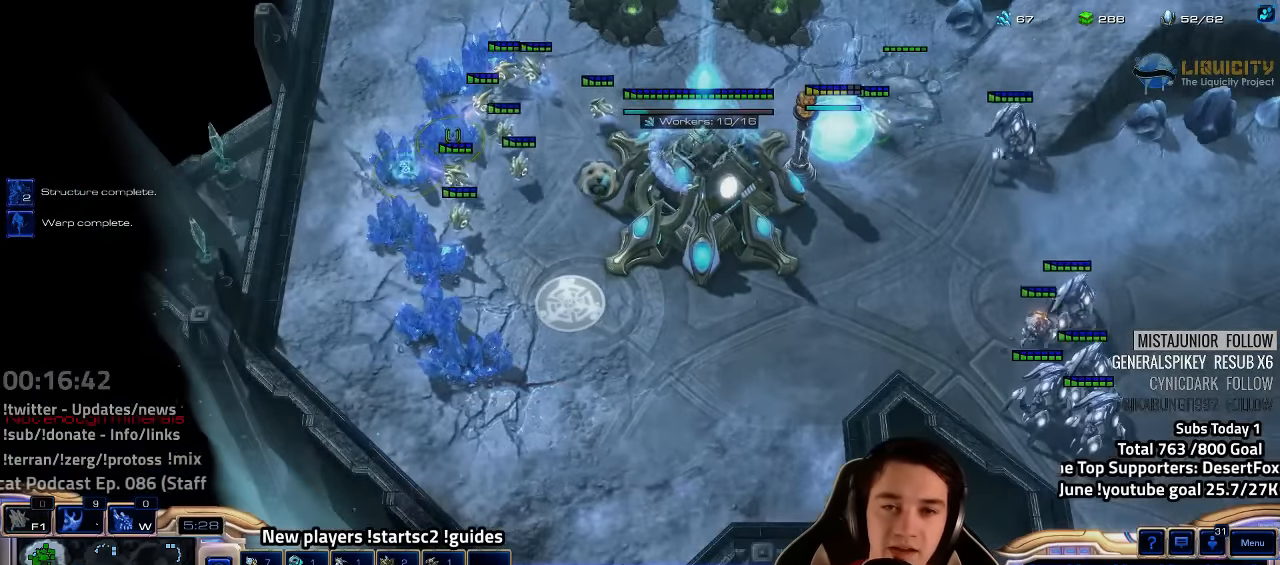
{"keys": ["4", "f2"], "events": [[150, "f2", "down"], [167, "f3", "down"], [217, "f3", "up"], [233, "f2", "up"], [317, "4", "down"], [383, "4", "up"], [417, "f2", "down"], [483, "4", "down"]]}
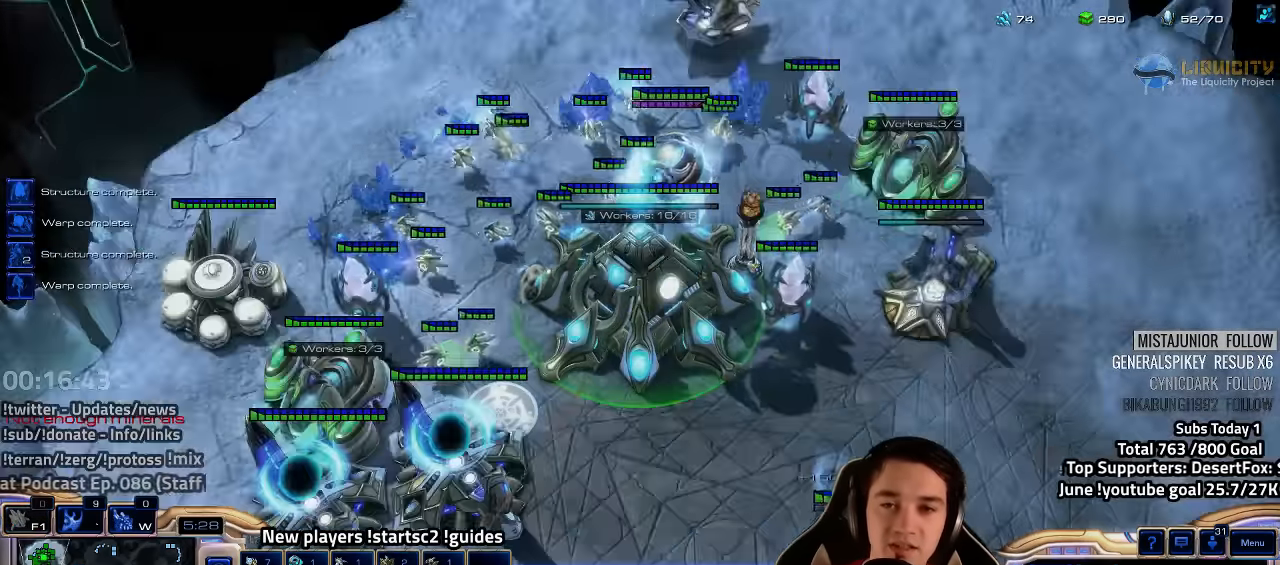
{"keys": [], "events": [[17, "f2", "up"], [50, "4", "up"], [133, "4", "down"], [167, "4", "up"], [267, "4", "down"], [300, "4", "up"], [417, "4", "down"], [450, "4", "up"]]}
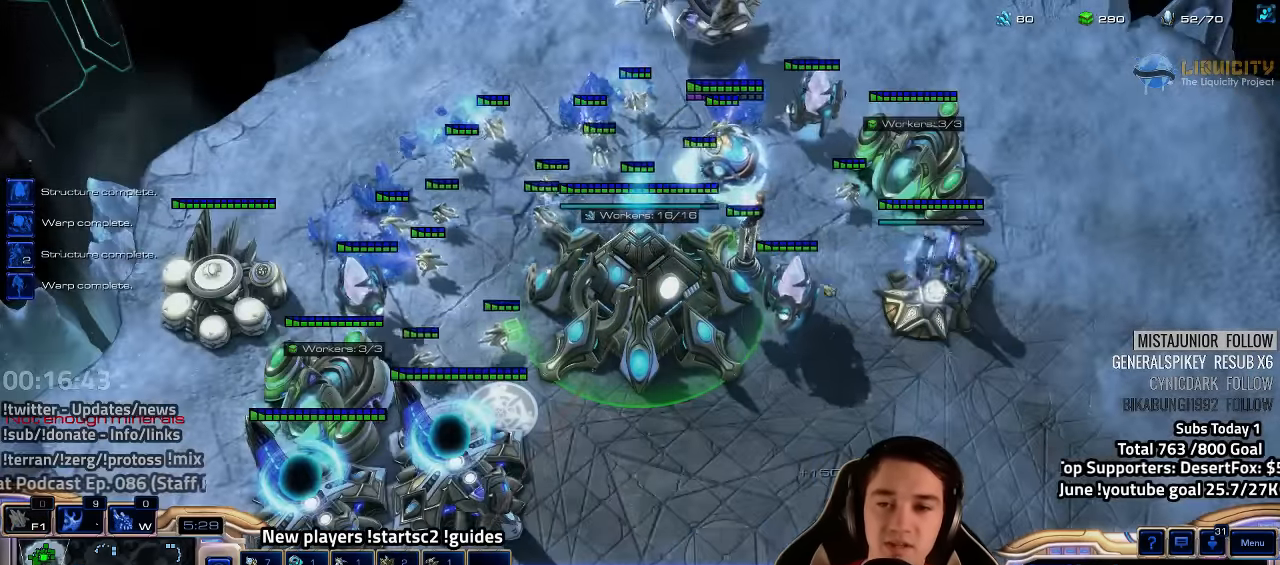
{"keys": [], "events": []}